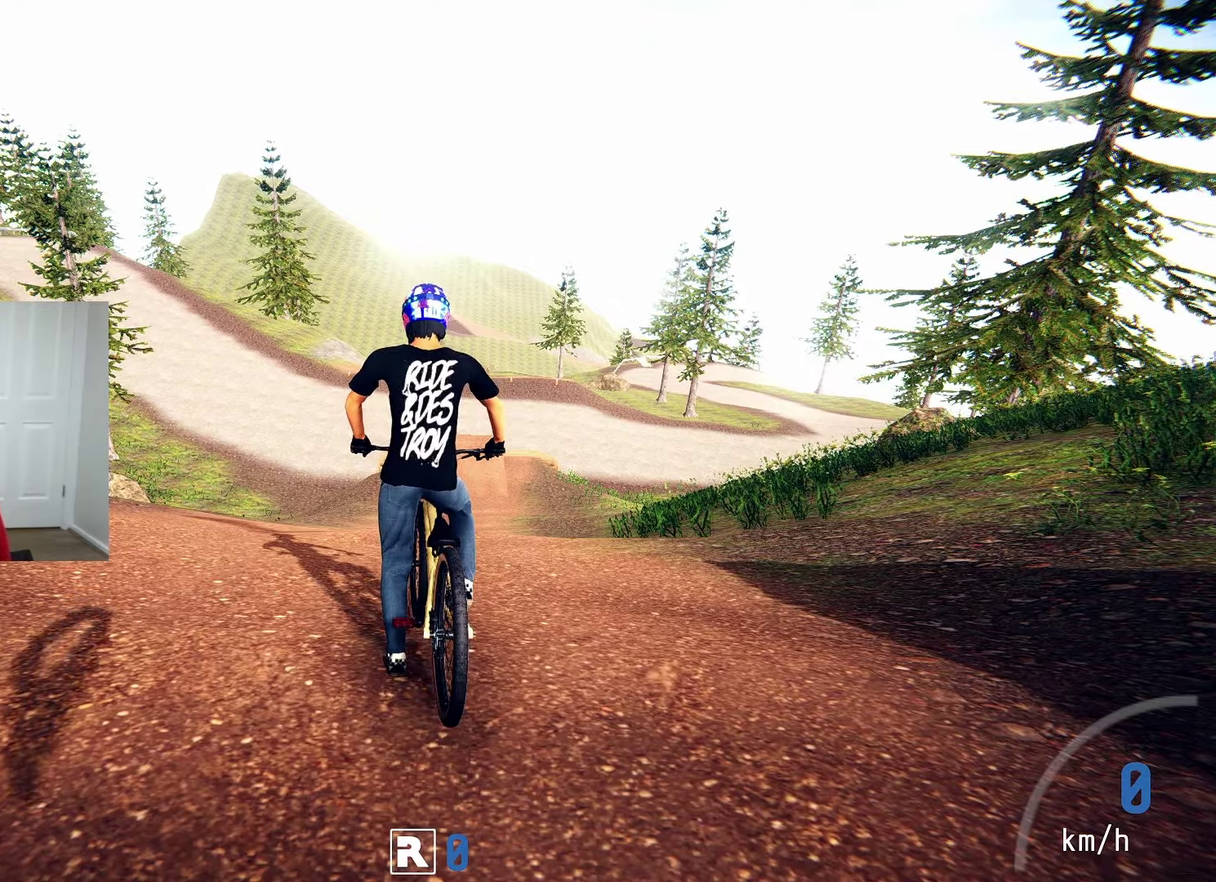
Gameplay with a controller (PlayStation layout); each line is a JSON object with the inputs held at the frame after it (dt_ms = milliseconds from this image to that frame). "events" lists button and stick changes between this image and that frame as [ms after this image, input, new state], when the widget could be followed in between.
{"dt_ms": 600, "buttons": [], "left_stick": "center", "right_stick": "center", "events": [[583, "L2", "up"]]}
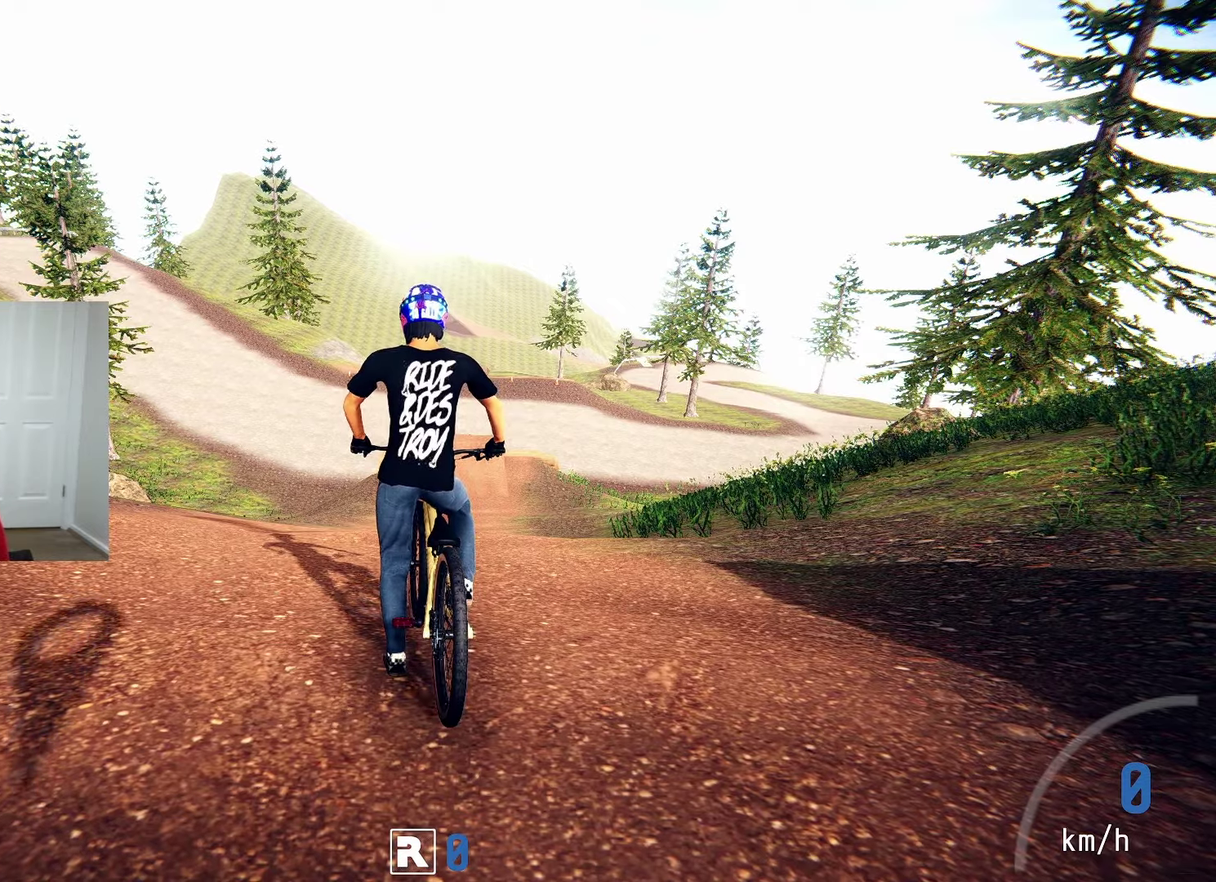
{"dt_ms": 600, "buttons": ["L2"], "left_stick": "center", "right_stick": "center", "events": [[133, "L2", "down"]]}
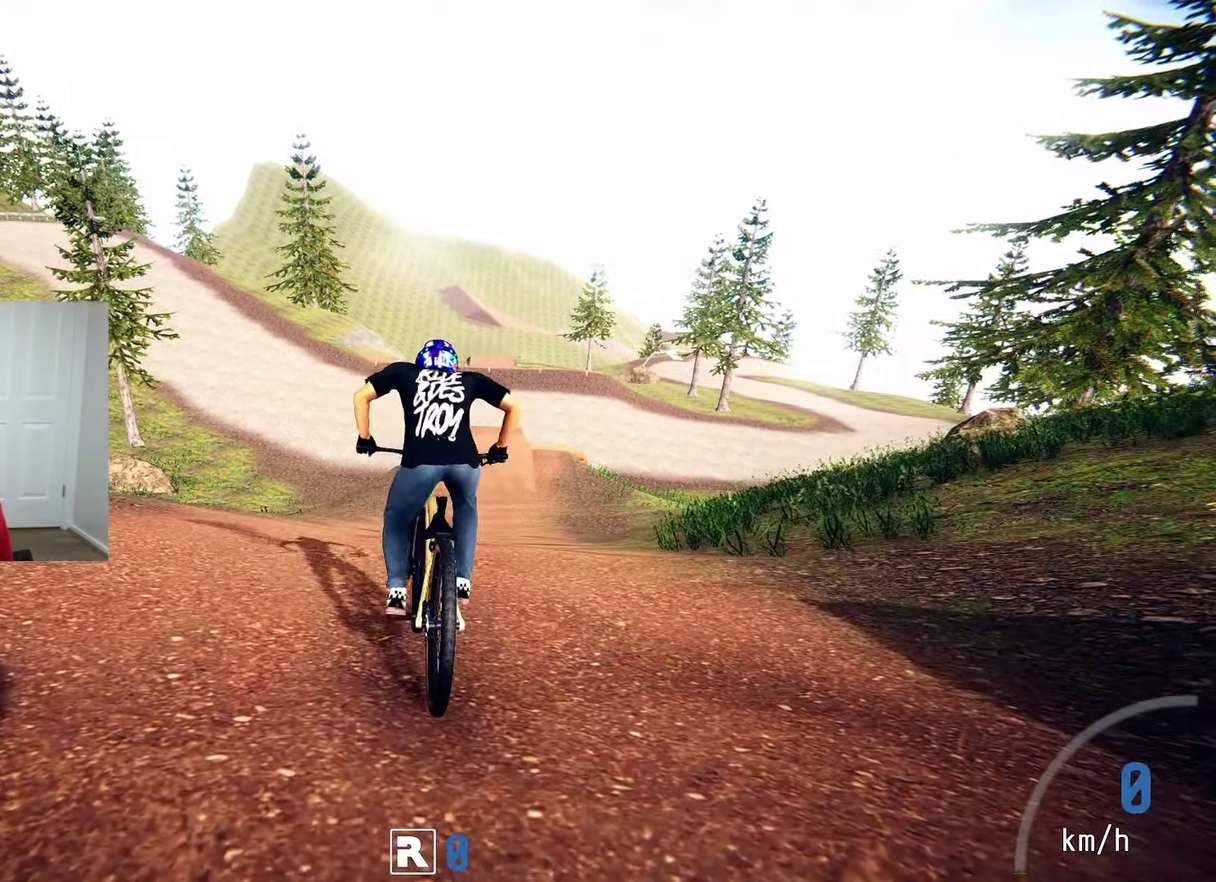
{"dt_ms": 300, "buttons": ["L2"], "left_stick": "center", "right_stick": "center", "events": []}
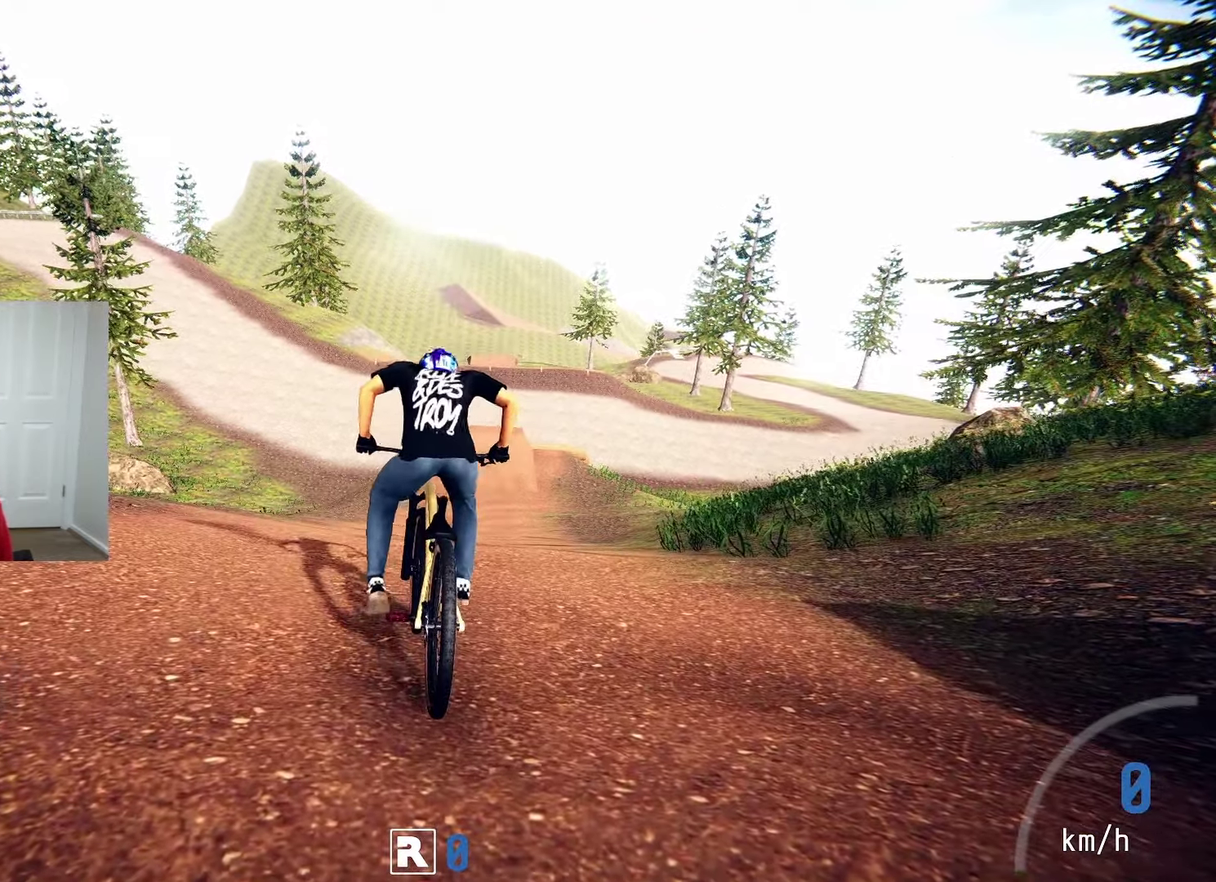
{"dt_ms": 700, "buttons": ["L2"], "left_stick": "center", "right_stick": "center", "events": []}
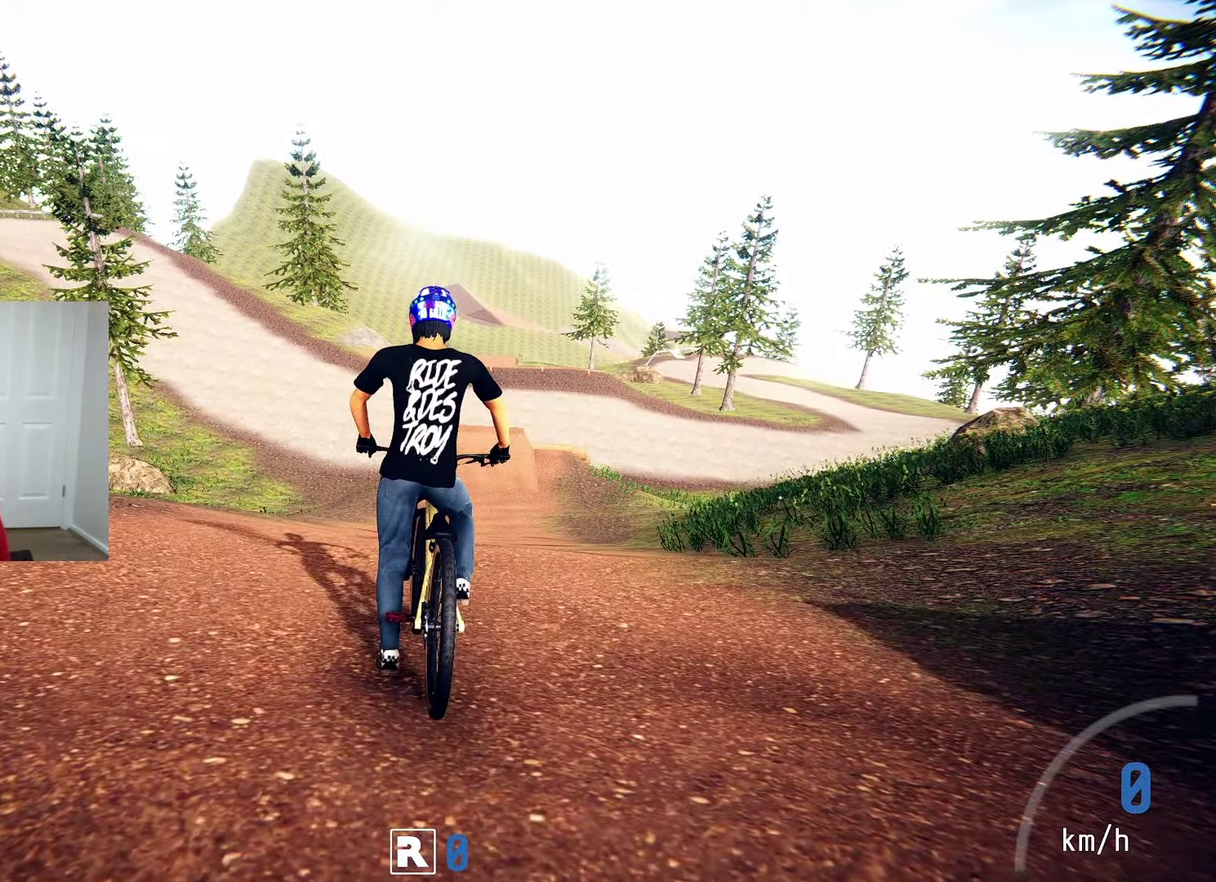
{"dt_ms": 300, "buttons": ["L2"], "left_stick": "center", "right_stick": "center", "events": []}
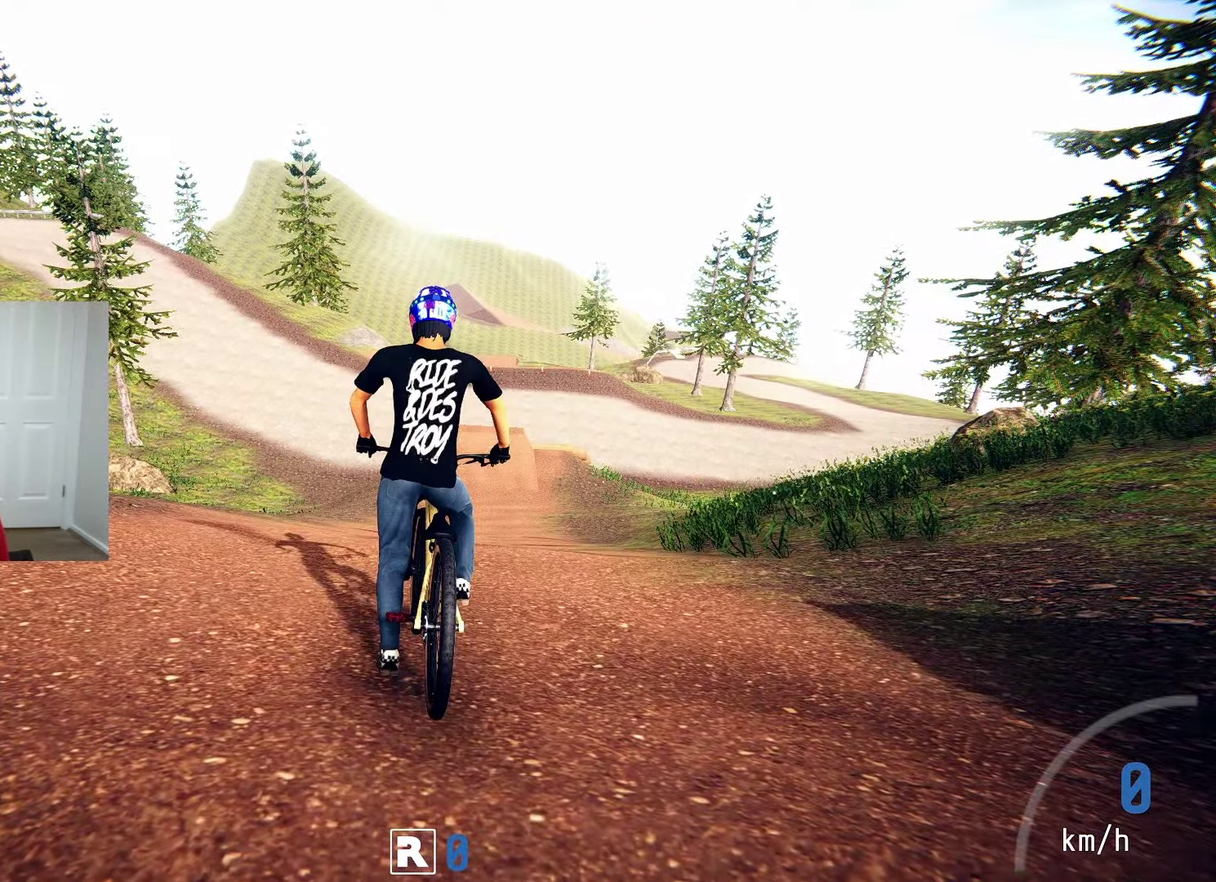
{"dt_ms": 500, "buttons": ["L2"], "left_stick": "center", "right_stick": "center", "events": []}
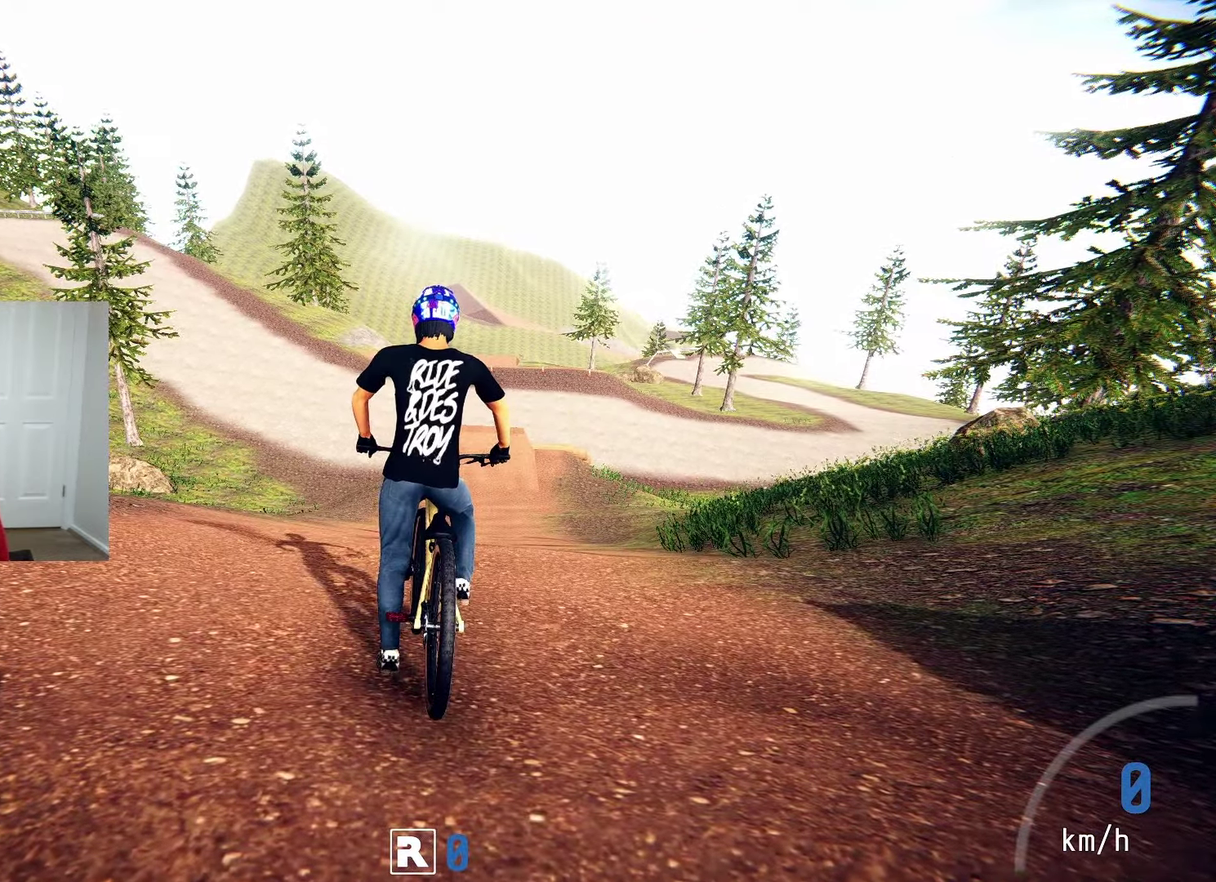
{"dt_ms": 500, "buttons": ["R2"], "left_stick": "center", "right_stick": "down", "events": [[183, "L2", "up"], [216, "R2", "down"], [266, "left_stick", "right"], [366, "left_stick", "center"], [417, "right_stick", "down"]]}
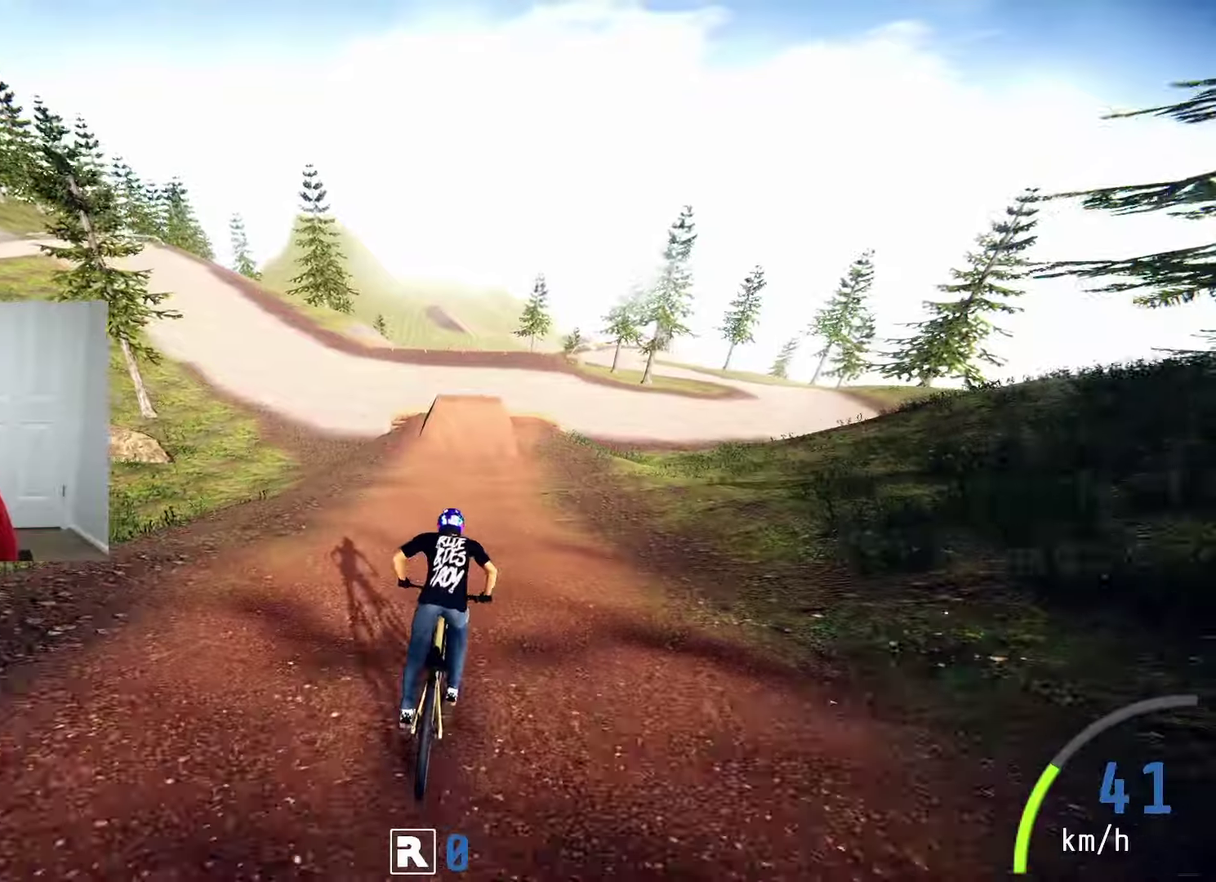
{"dt_ms": 500, "buttons": ["R2"], "left_stick": "center", "right_stick": "down", "events": [[183, "left_stick", "left"], [283, "left_stick", "center"]]}
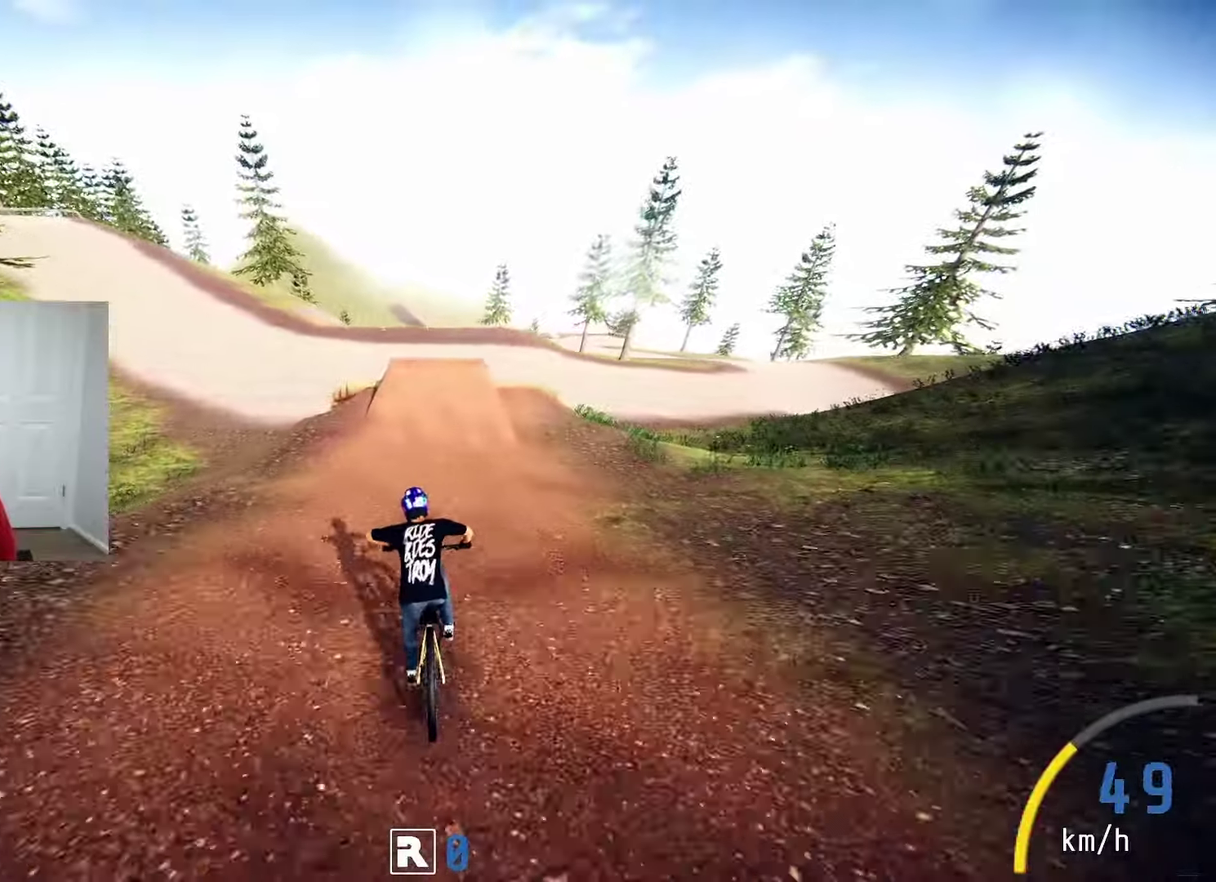
{"dt_ms": 600, "buttons": ["R2"], "left_stick": "left", "right_stick": "center", "events": [[150, "left_stick", "down"], [450, "right_stick", "up"], [533, "right_stick", "center"], [583, "left_stick", "left"]]}
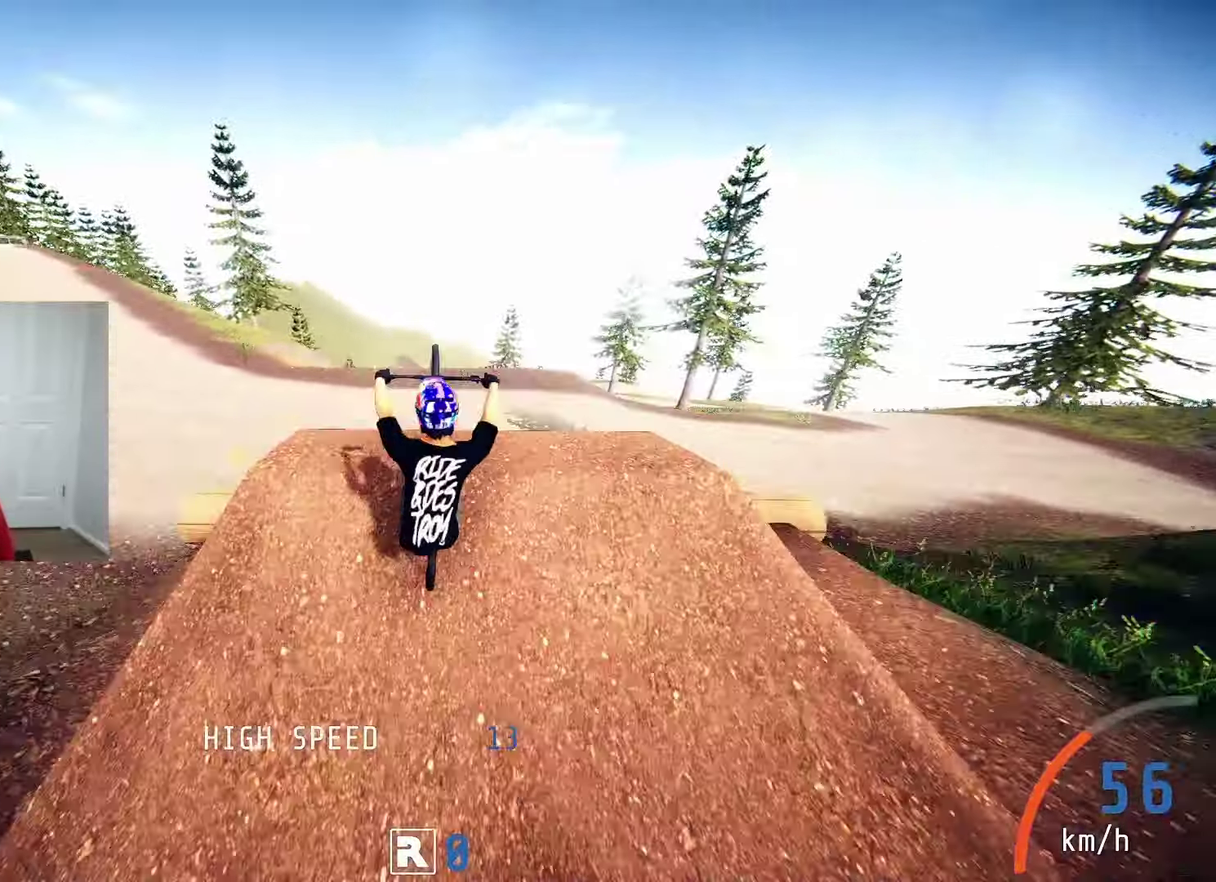
{"dt_ms": 600, "buttons": ["R2"], "left_stick": "up-left", "right_stick": "center", "events": [[383, "left_stick", "up-left"]]}
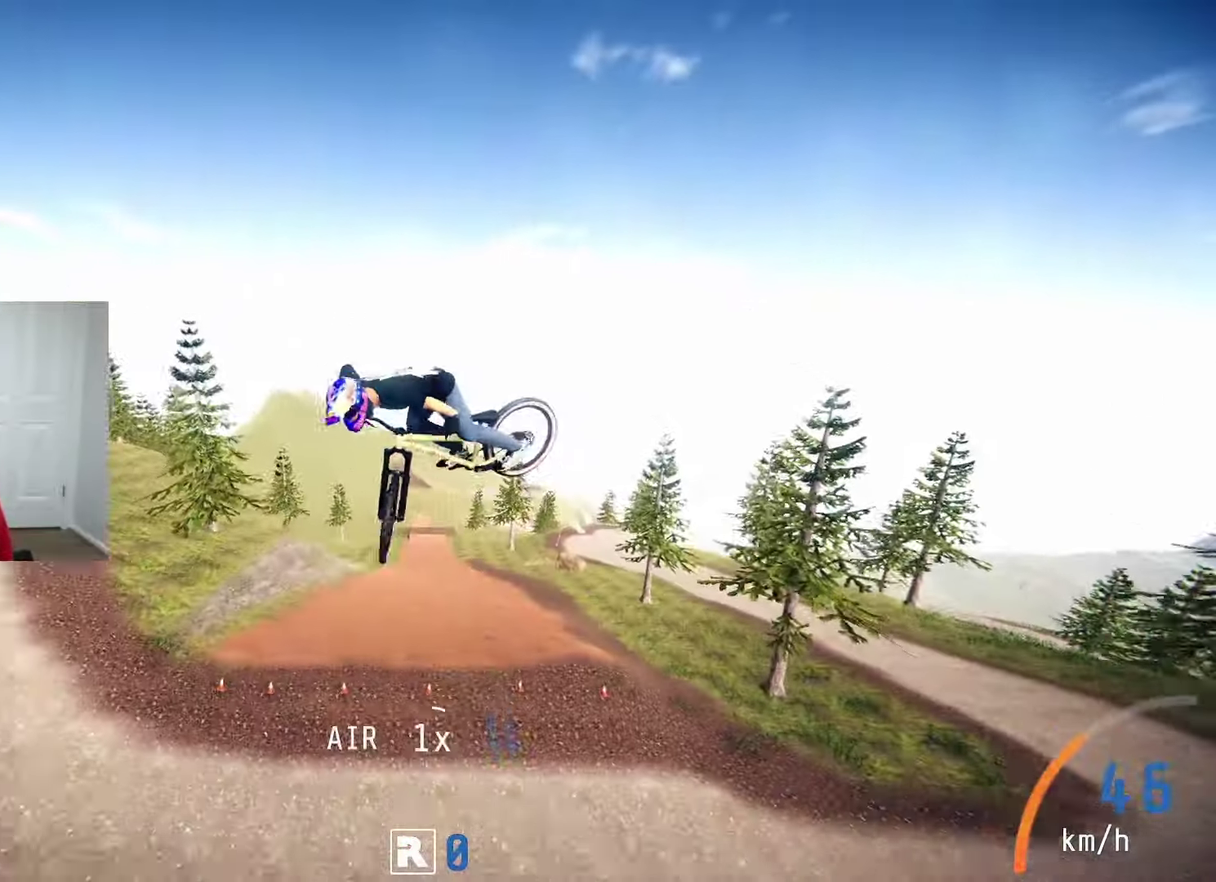
{"dt_ms": 500, "buttons": ["R2"], "left_stick": "up-left", "right_stick": "center", "events": []}
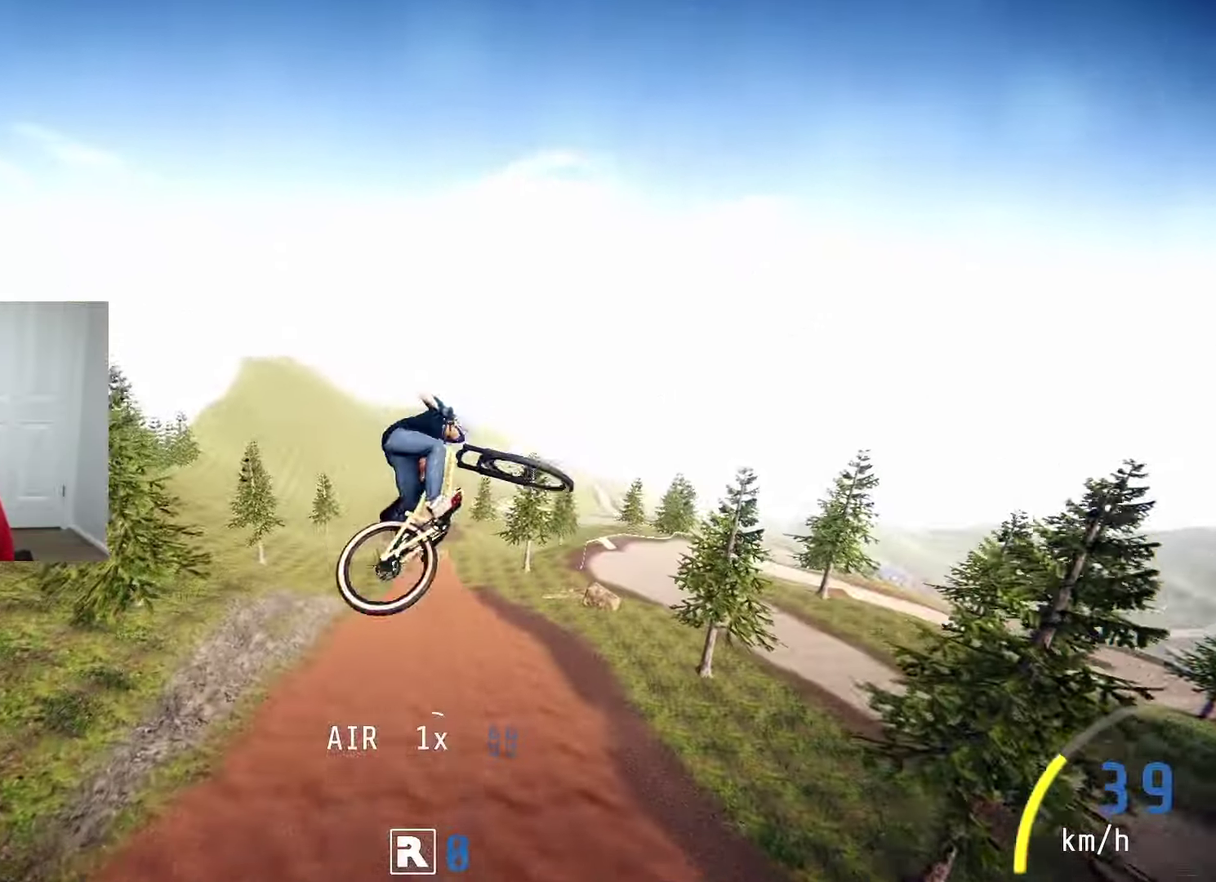
{"dt_ms": 300, "buttons": ["R2"], "left_stick": "up-left", "right_stick": "center", "events": []}
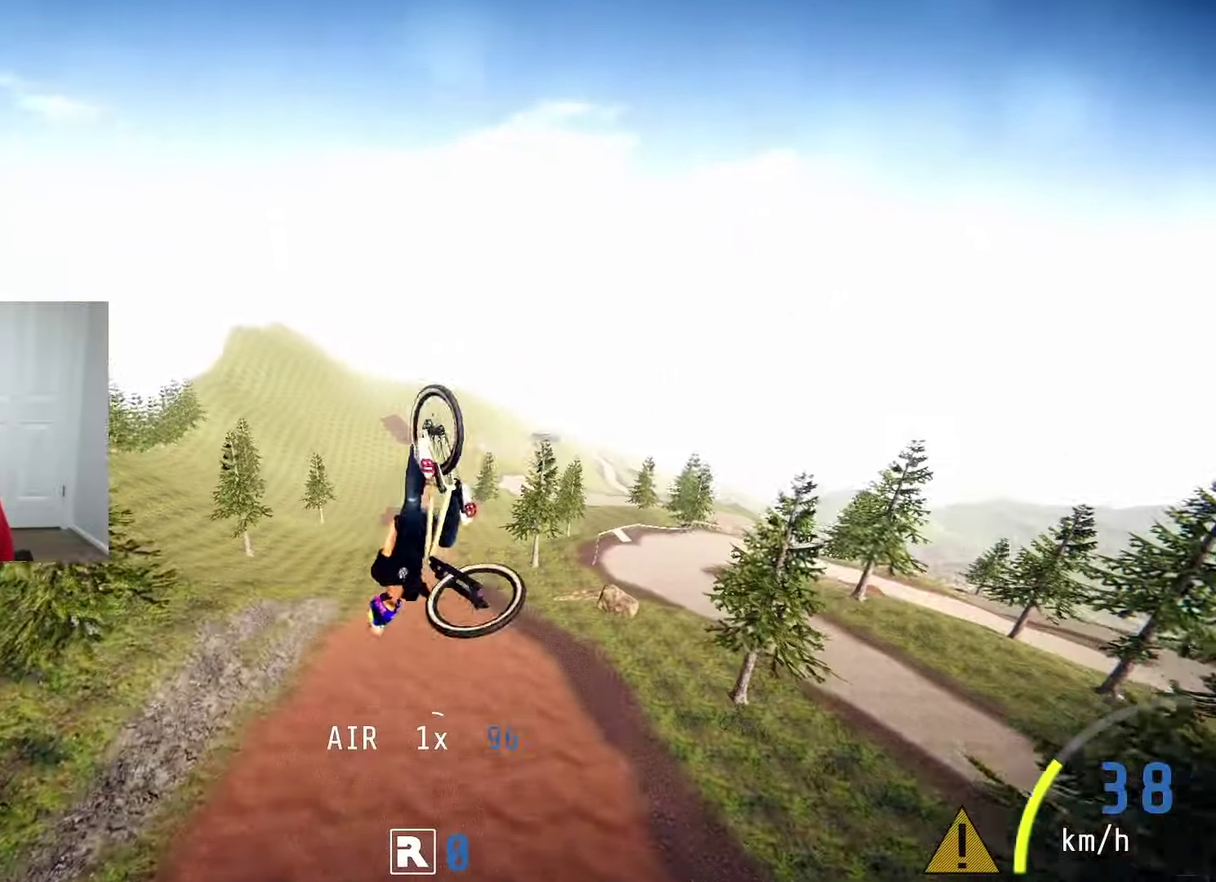
{"dt_ms": 300, "buttons": ["R2"], "left_stick": "up-left", "right_stick": "center", "events": []}
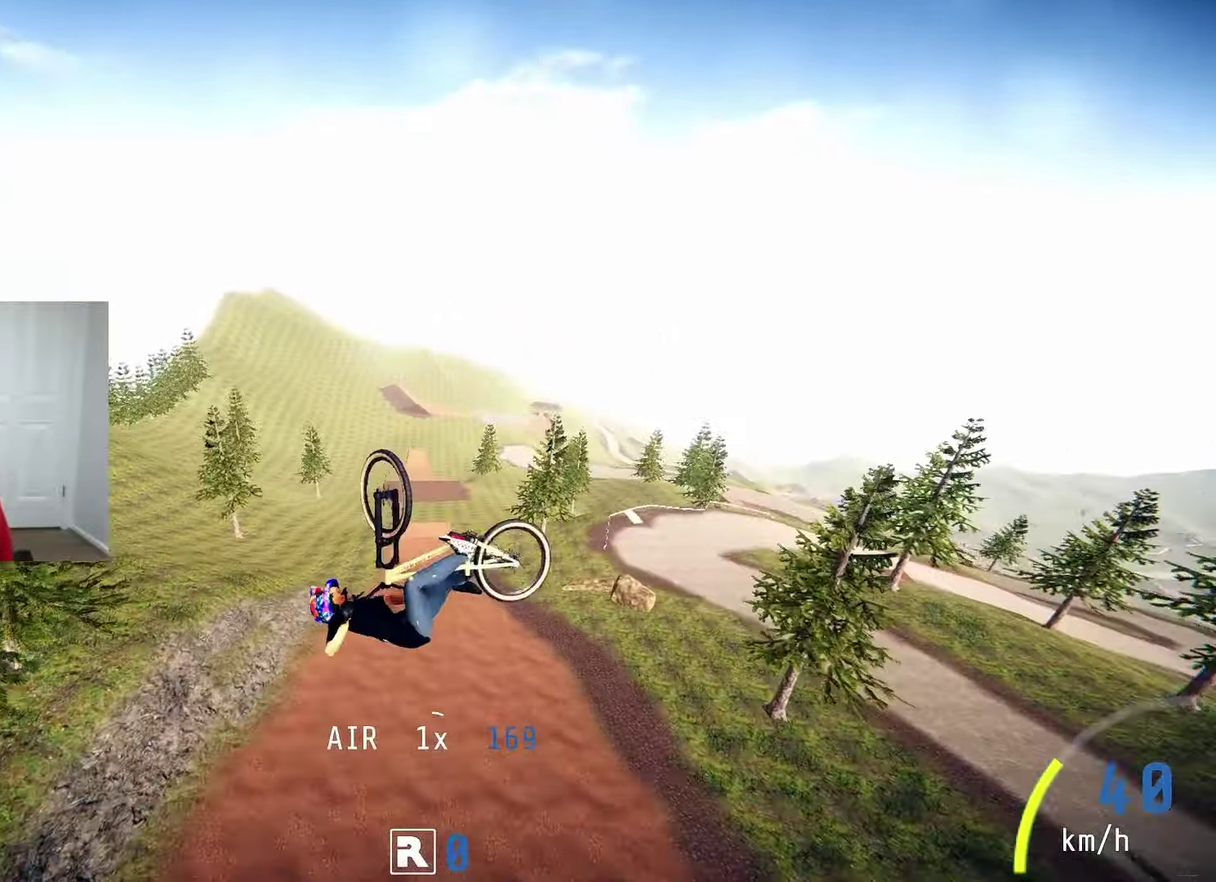
{"dt_ms": 500, "buttons": ["R2"], "left_stick": "left", "right_stick": "center", "events": [[367, "left_stick", "left"]]}
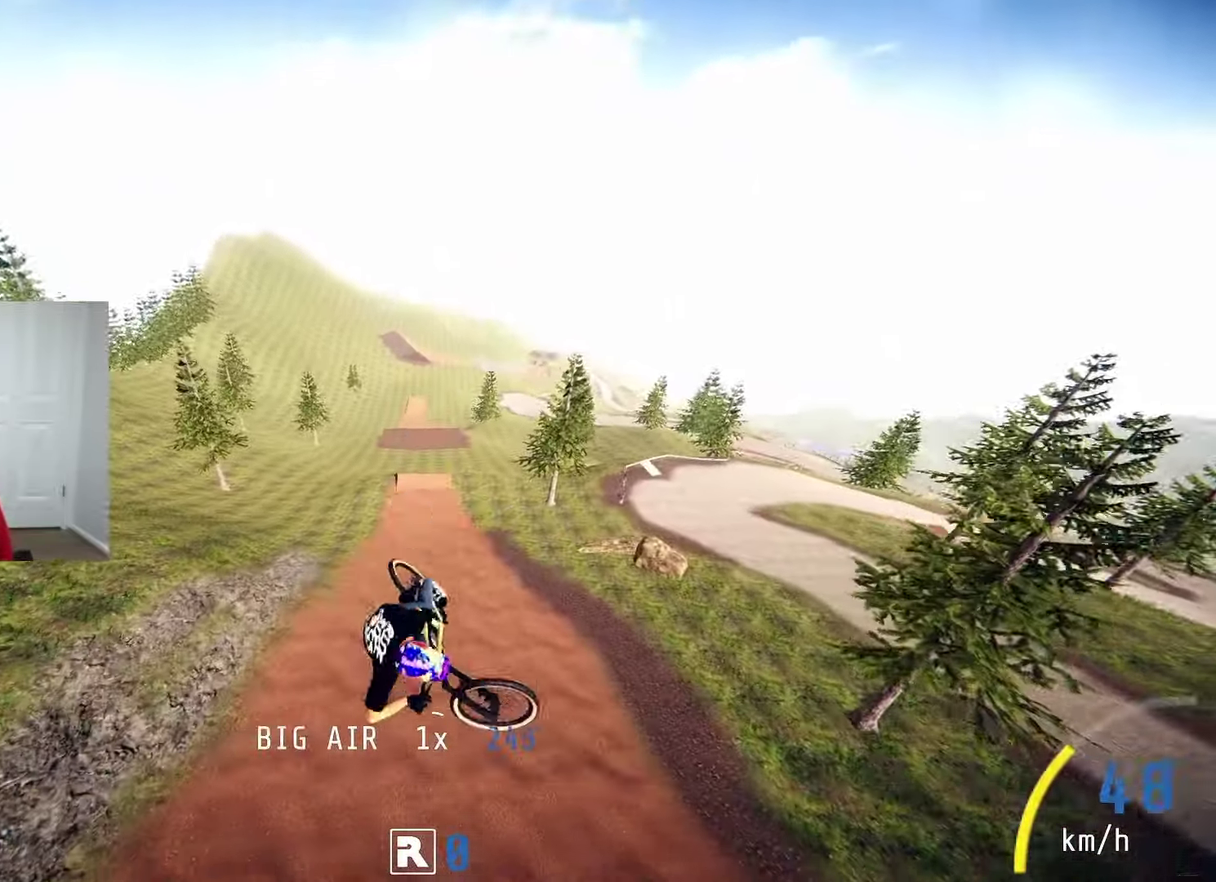
{"dt_ms": 600, "buttons": ["R2"], "left_stick": "center", "right_stick": "center", "events": [[133, "left_stick", "center"], [250, "left_stick", "up-right"], [417, "left_stick", "center"]]}
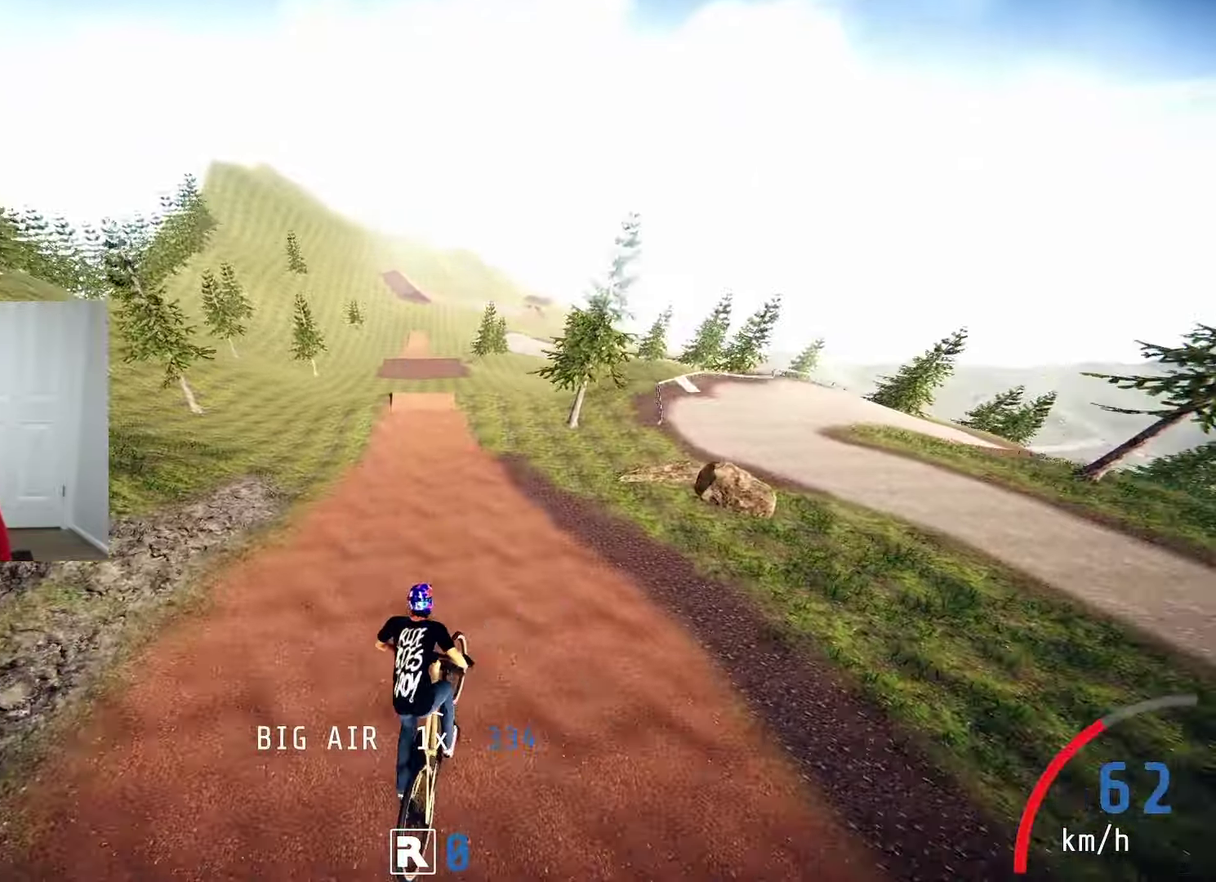
{"dt_ms": 600, "buttons": ["R2"], "left_stick": "center", "right_stick": "up", "events": [[150, "left_stick", "right"], [300, "left_stick", "center"], [367, "left_stick", "down-left"], [400, "right_stick", "up"], [417, "left_stick", "down"], [600, "left_stick", "center"]]}
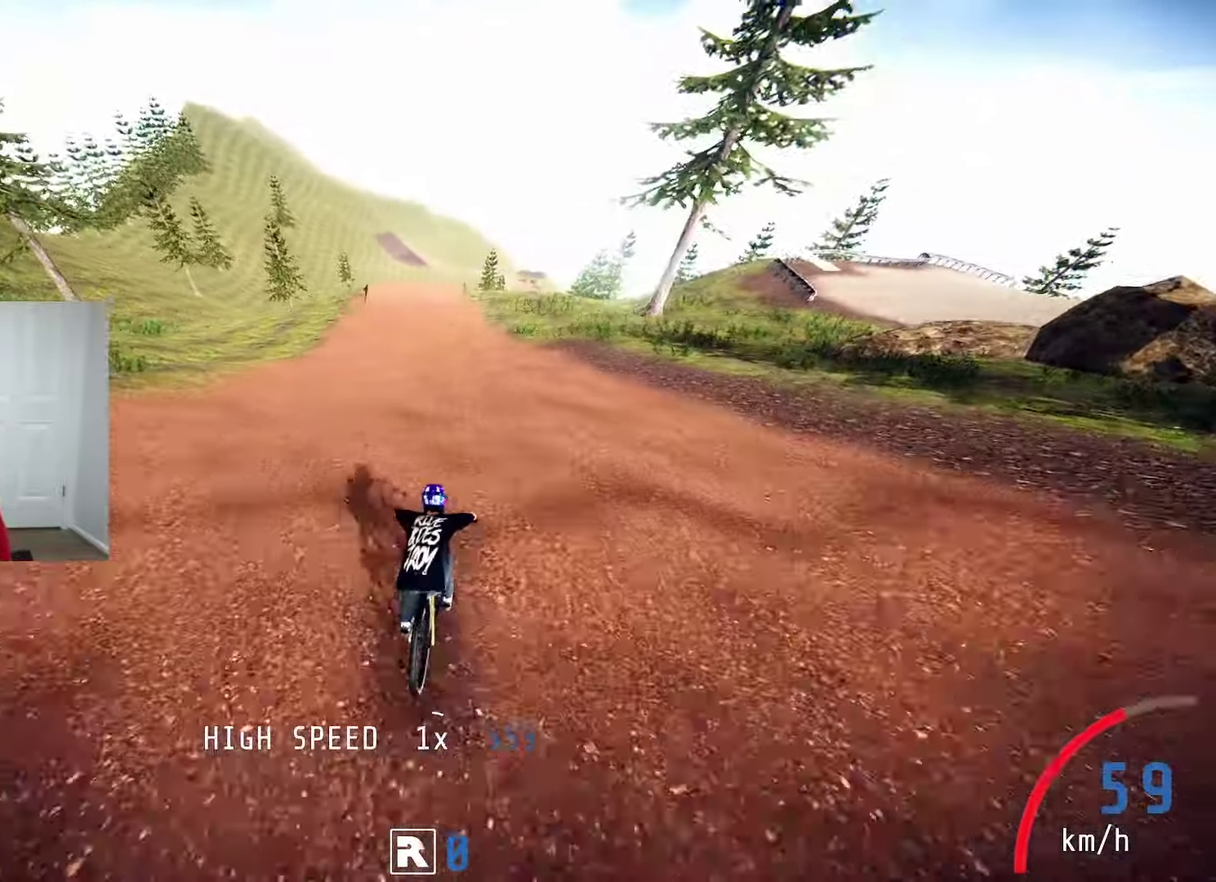
{"dt_ms": 500, "buttons": ["R2"], "left_stick": "center", "right_stick": "center", "events": [[150, "left_stick", "left"], [150, "right_stick", "center"], [333, "left_stick", "center"]]}
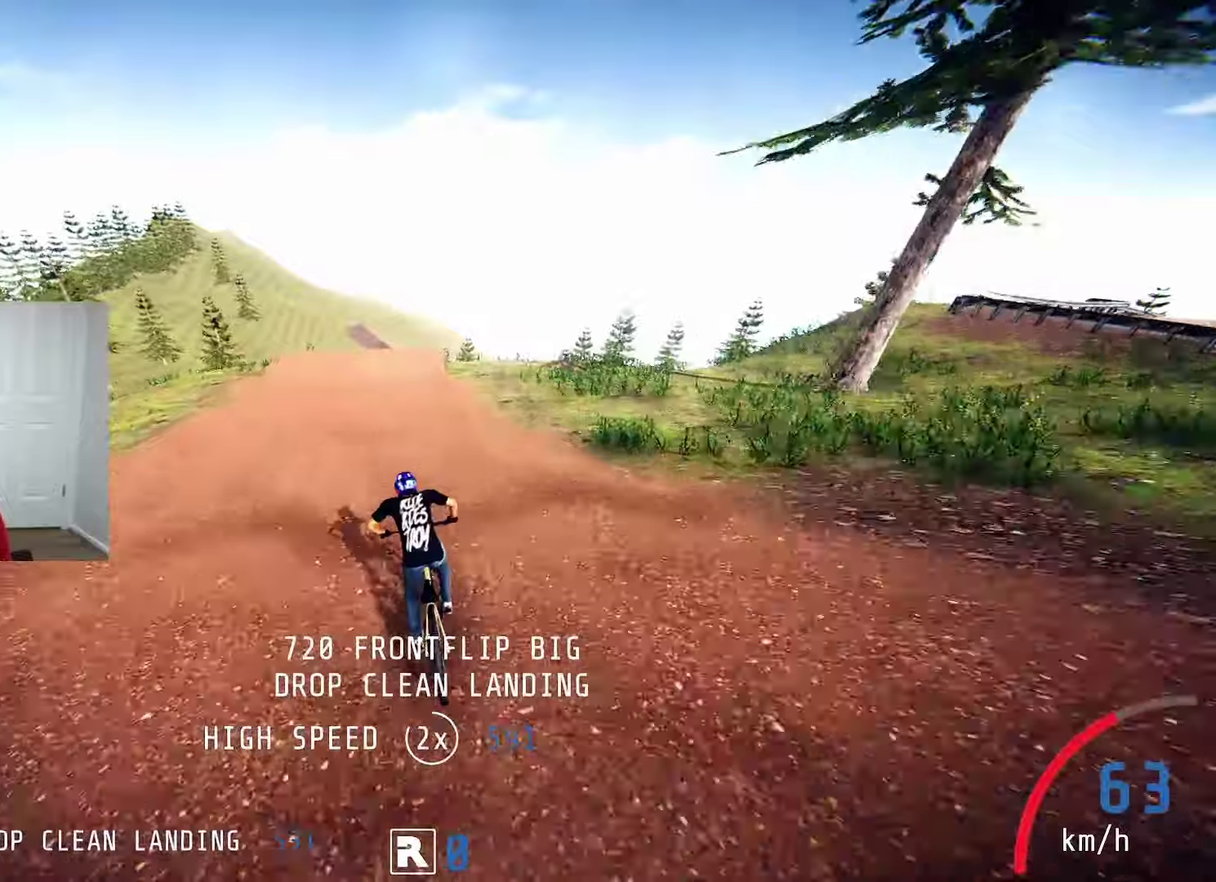
{"dt_ms": 600, "buttons": [], "left_stick": "left", "right_stick": "center", "events": [[184, "left_stick", "right"], [317, "left_stick", "center"], [384, "left_stick", "left"], [584, "R2", "up"]]}
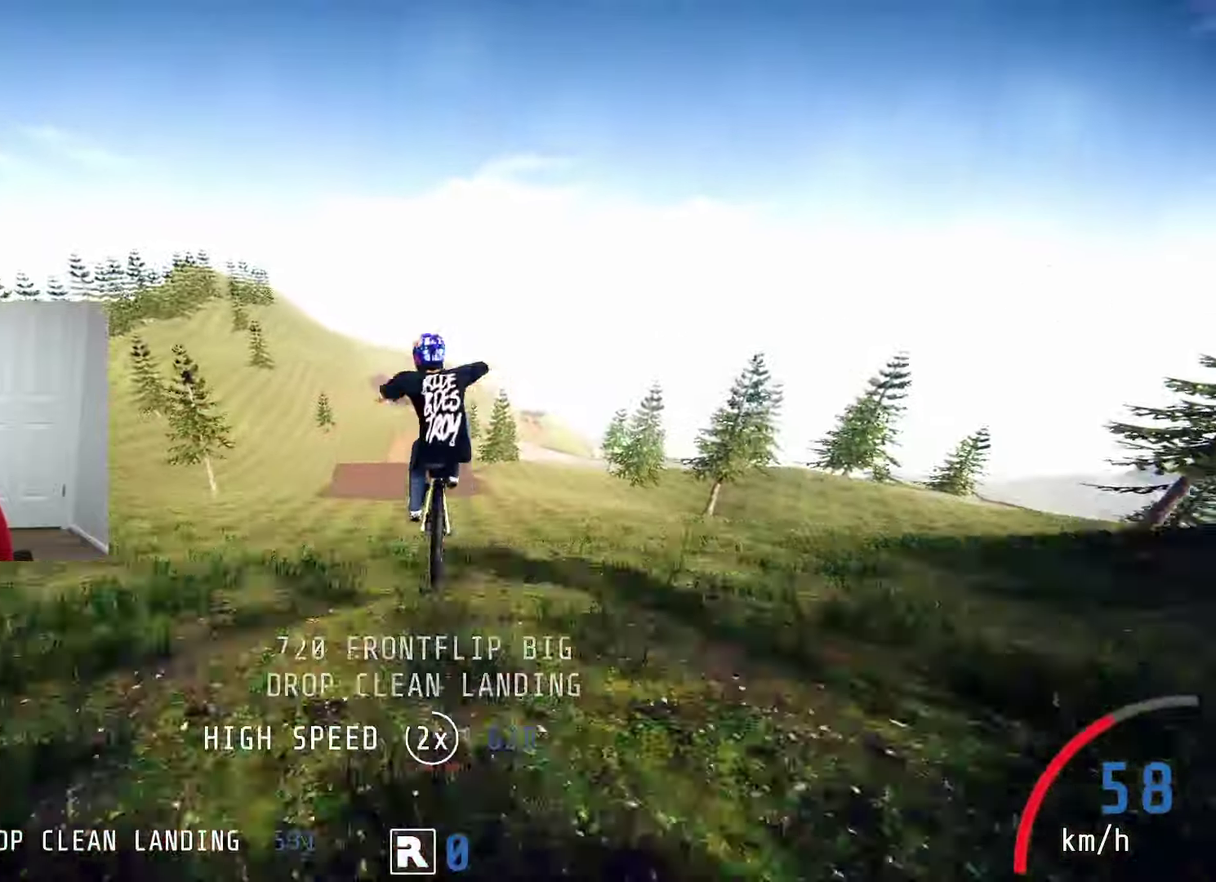
{"dt_ms": 600, "buttons": [], "left_stick": "down-left", "right_stick": "center", "events": [[134, "left_stick", "down-left"], [334, "R2", "down"], [534, "R2", "up"]]}
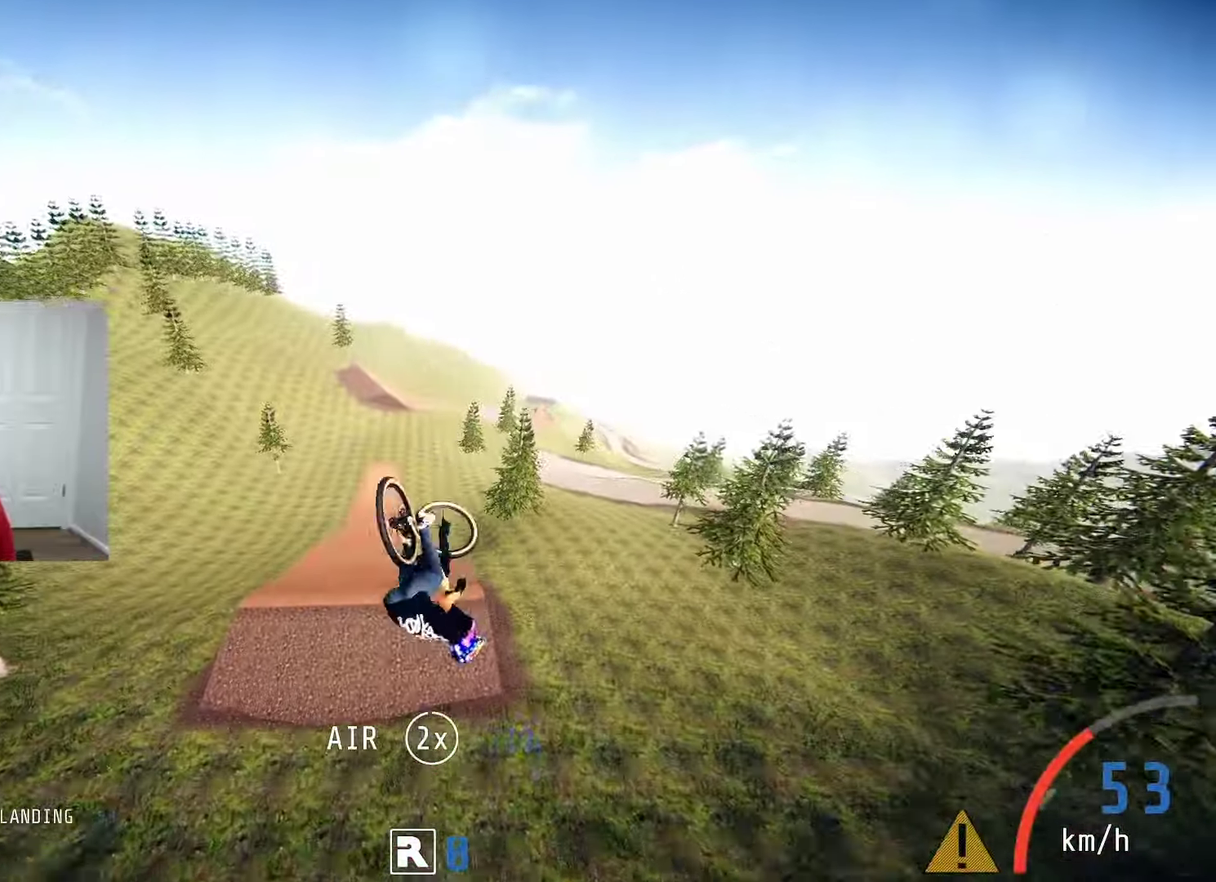
{"dt_ms": 500, "buttons": [], "left_stick": "left", "right_stick": "center", "events": [[117, "left_stick", "left"]]}
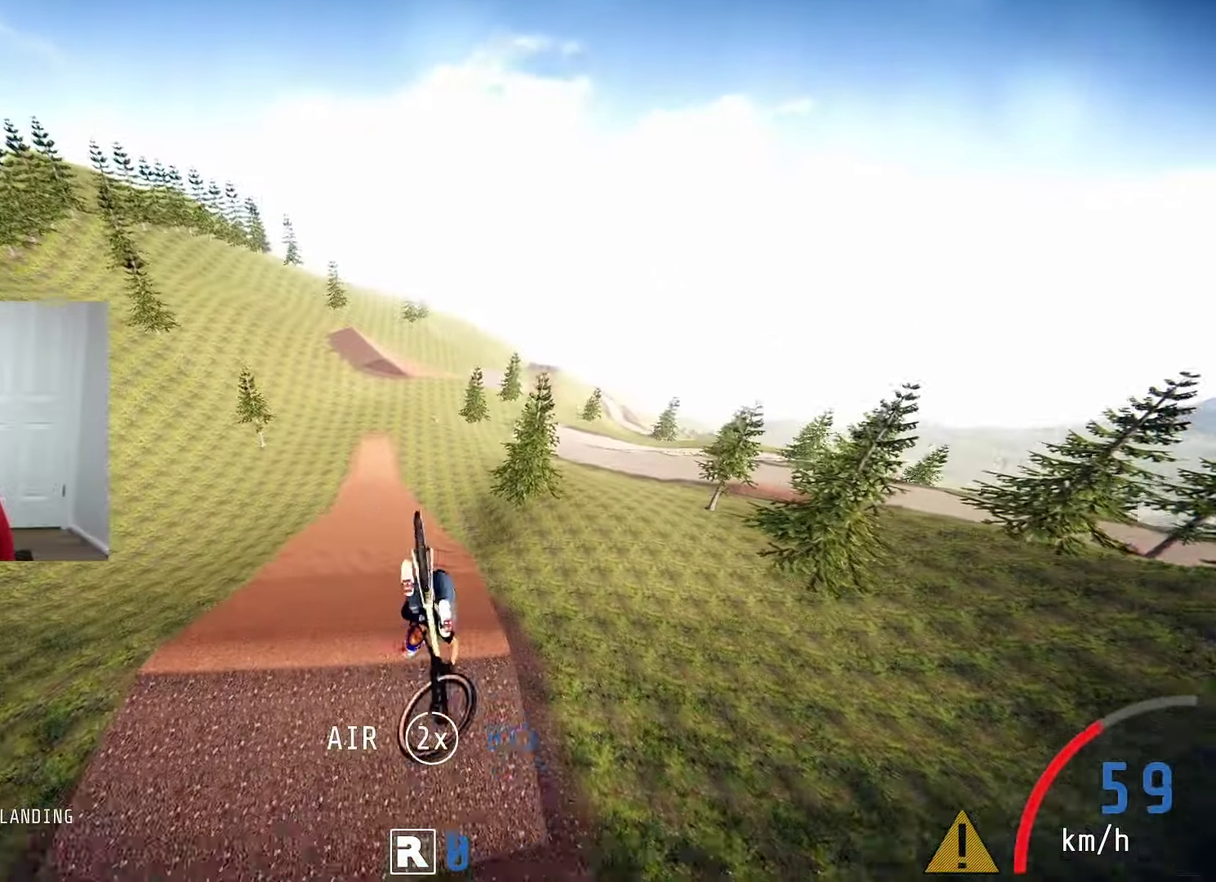
{"dt_ms": 300, "buttons": [], "left_stick": "left", "right_stick": "center", "events": []}
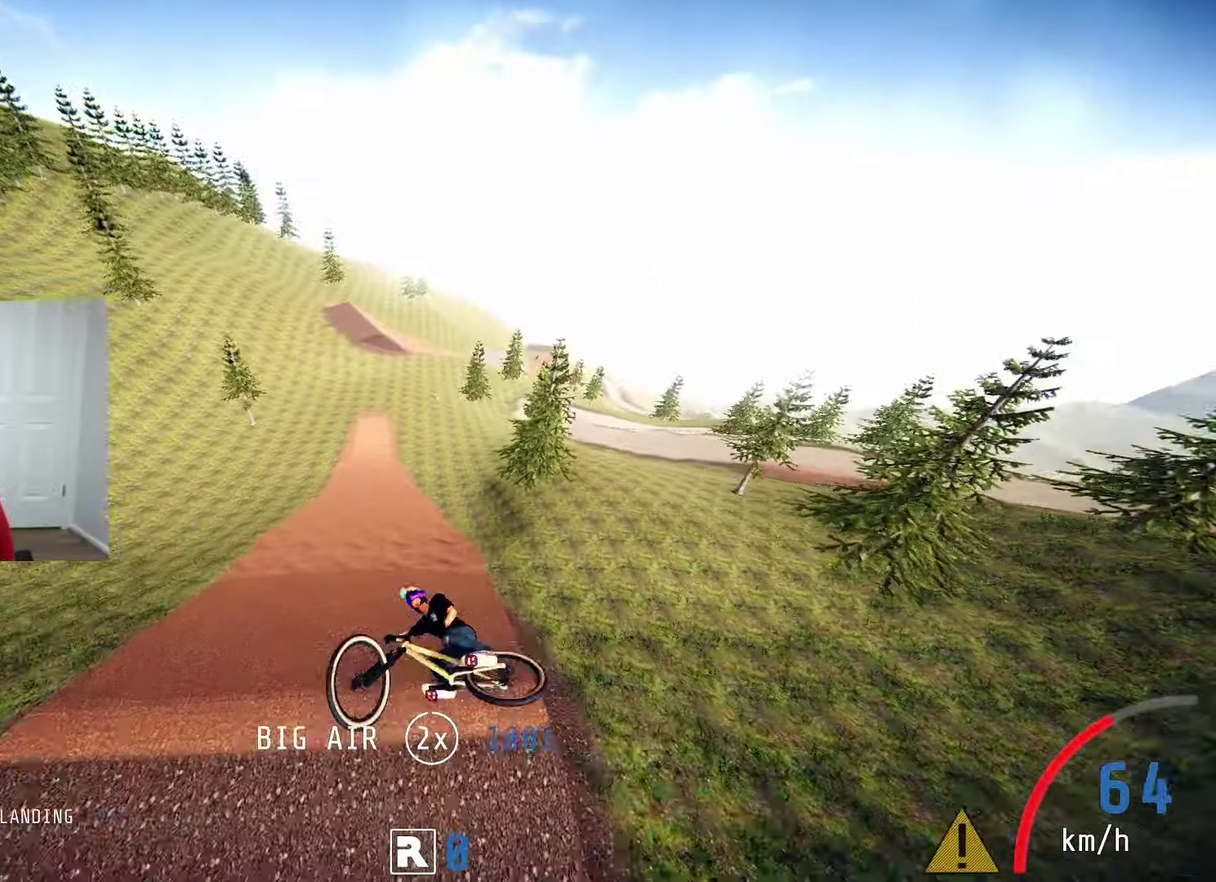
{"dt_ms": 300, "buttons": [], "left_stick": "left", "right_stick": "center", "events": [[200, "left_stick", "down-left"], [267, "left_stick", "left"]]}
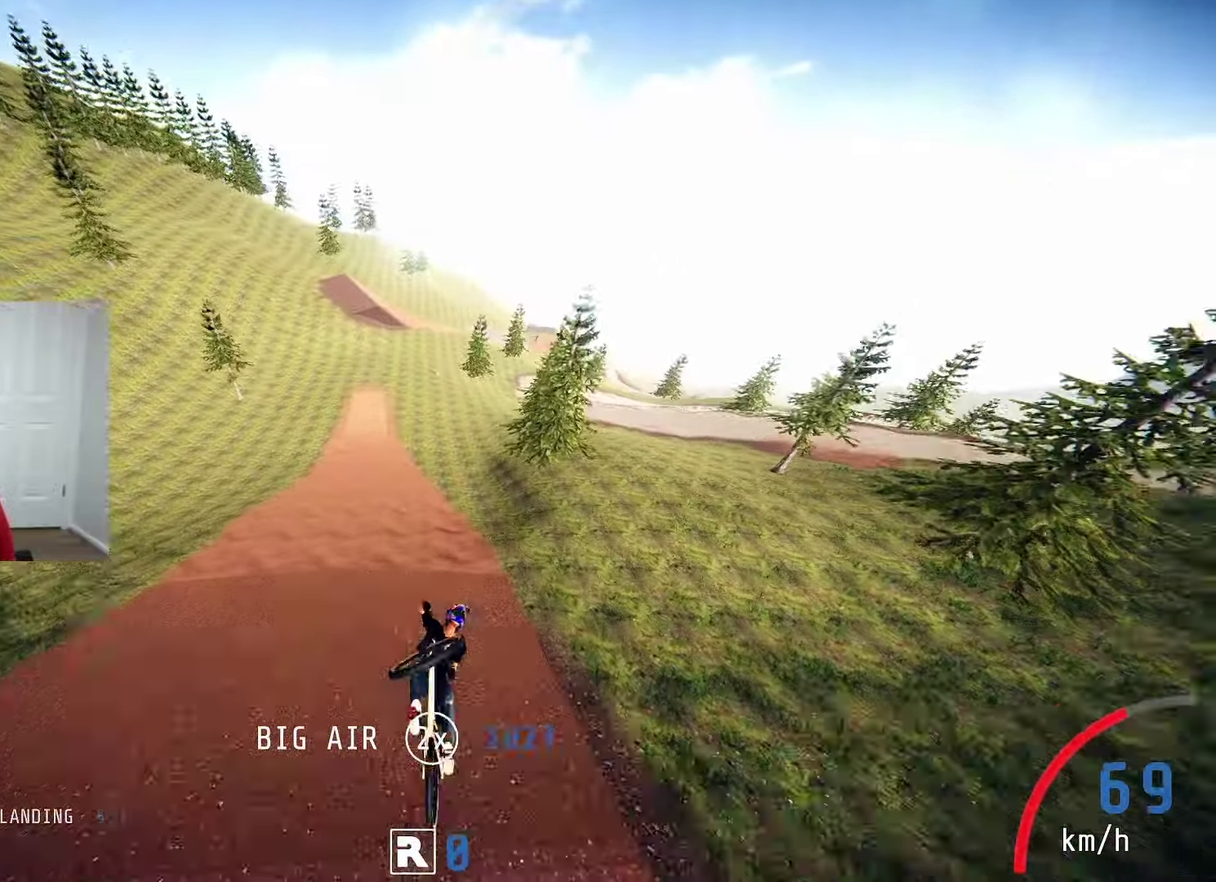
{"dt_ms": 600, "buttons": ["R2"], "left_stick": "down", "right_stick": "center", "events": [[150, "left_stick", "down-left"], [284, "left_stick", "down"], [434, "R2", "down"]]}
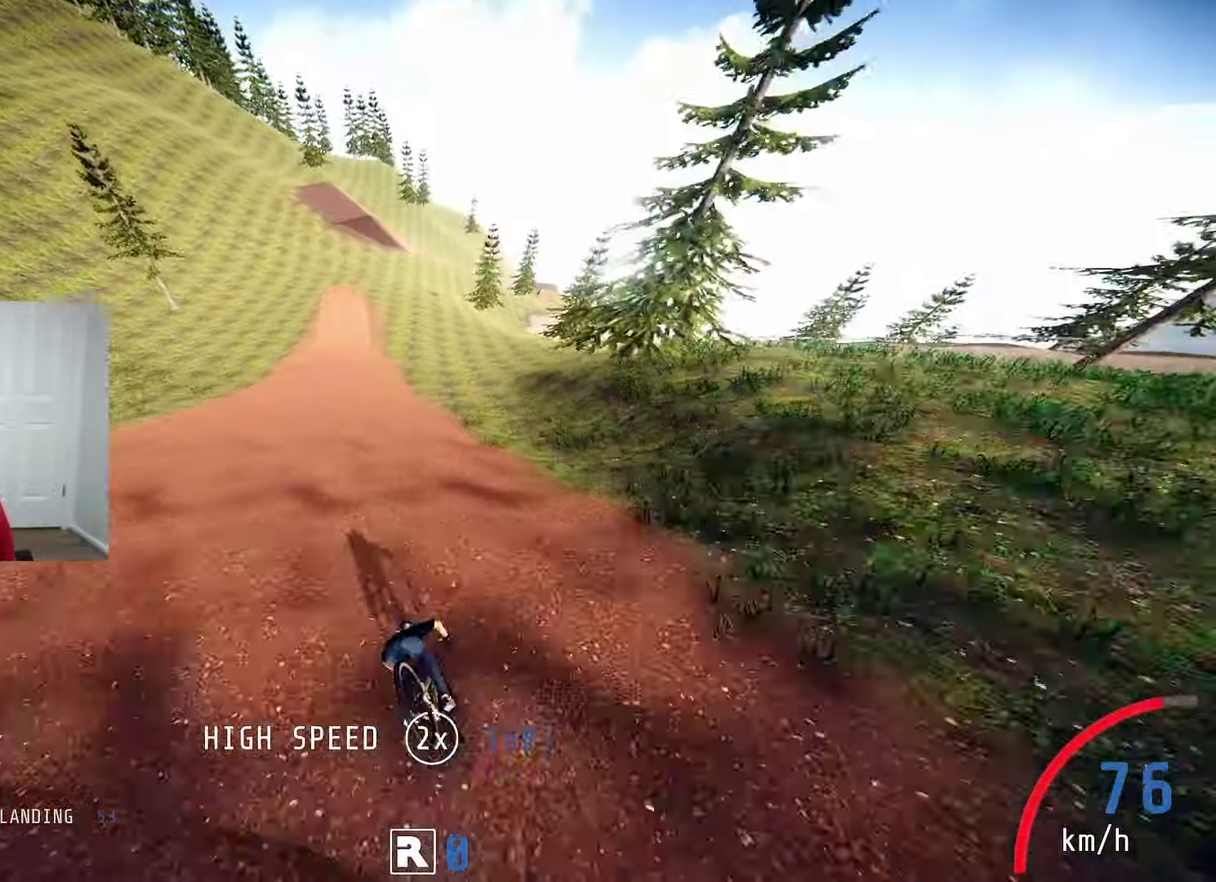
{"dt_ms": 500, "buttons": [], "left_stick": "center", "right_stick": "center", "events": [[300, "R2", "up"], [300, "left_stick", "down-left"], [400, "left_stick", "center"]]}